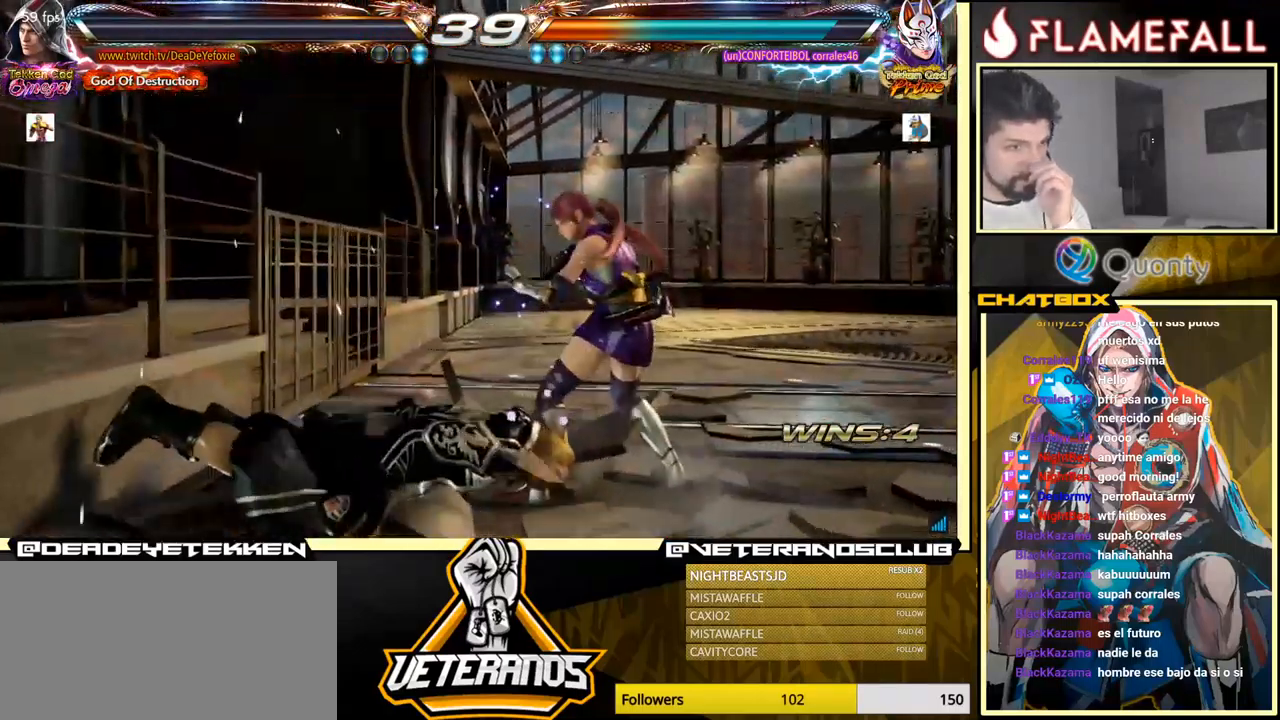
Gameplay with a controller (arcade stick); each line is a JSON object with the inputs held at the frame after it. "events" lists button and stick changes between this image and that frame as [ms after this image, input, new state], when the widget could be followed in between. Not read: L3 R3.
{"buttons": [], "left_stick": "center", "events": []}
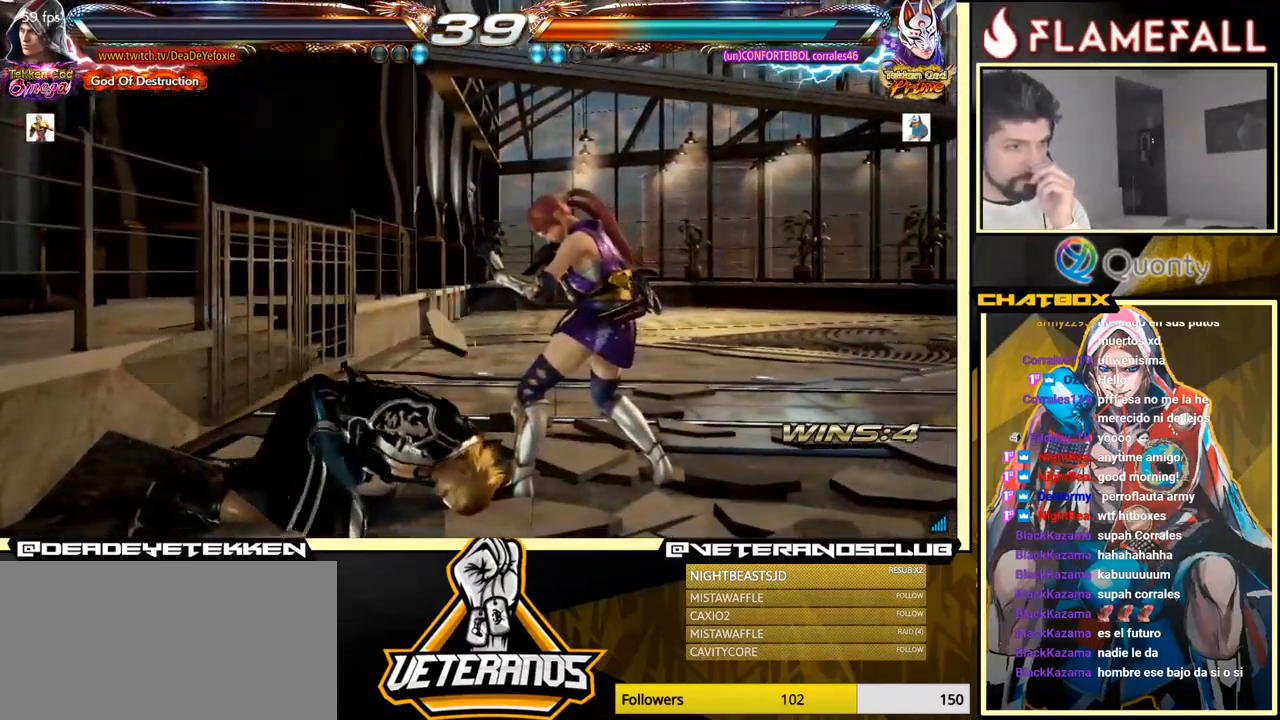
{"buttons": [], "left_stick": "center", "events": []}
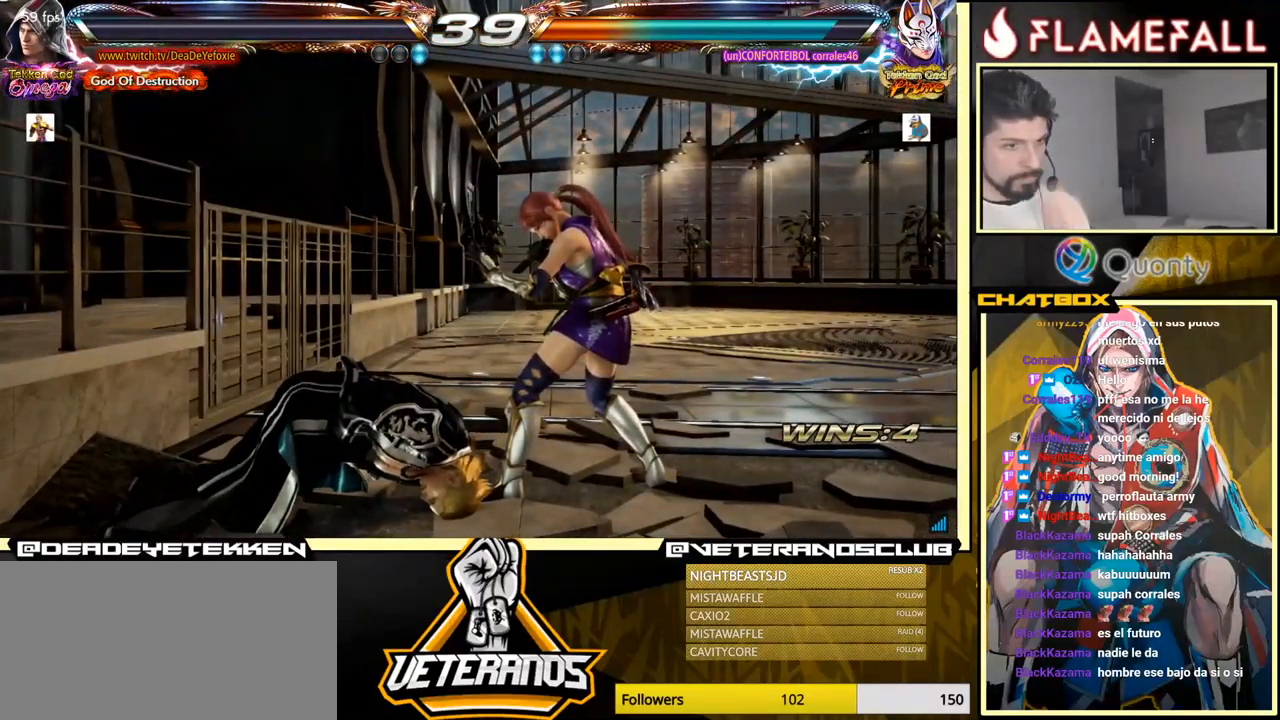
{"buttons": ["X"], "left_stick": "down-right", "events": [[167, "left_stick", "right"], [400, "X", "down"], [433, "left_stick", "down-right"]]}
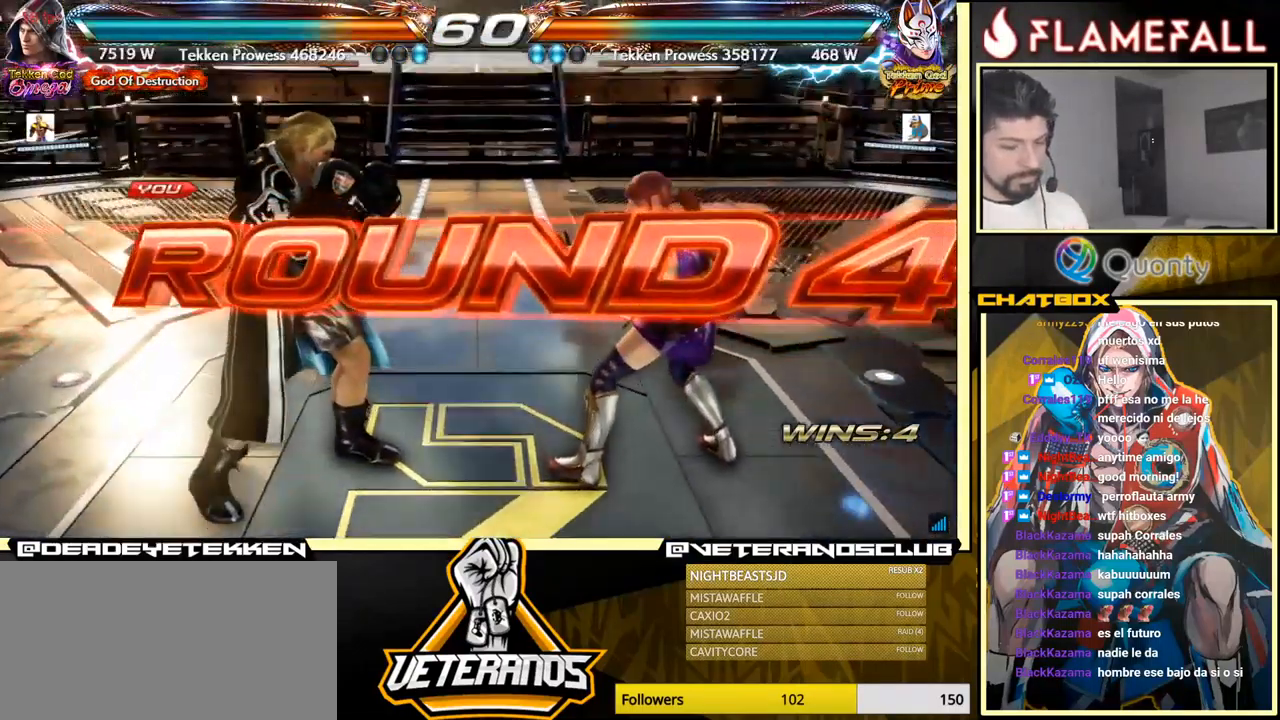
{"buttons": [], "left_stick": "center", "events": [[100, "left_stick", "right"], [117, "X", "up"], [433, "left_stick", "center"]]}
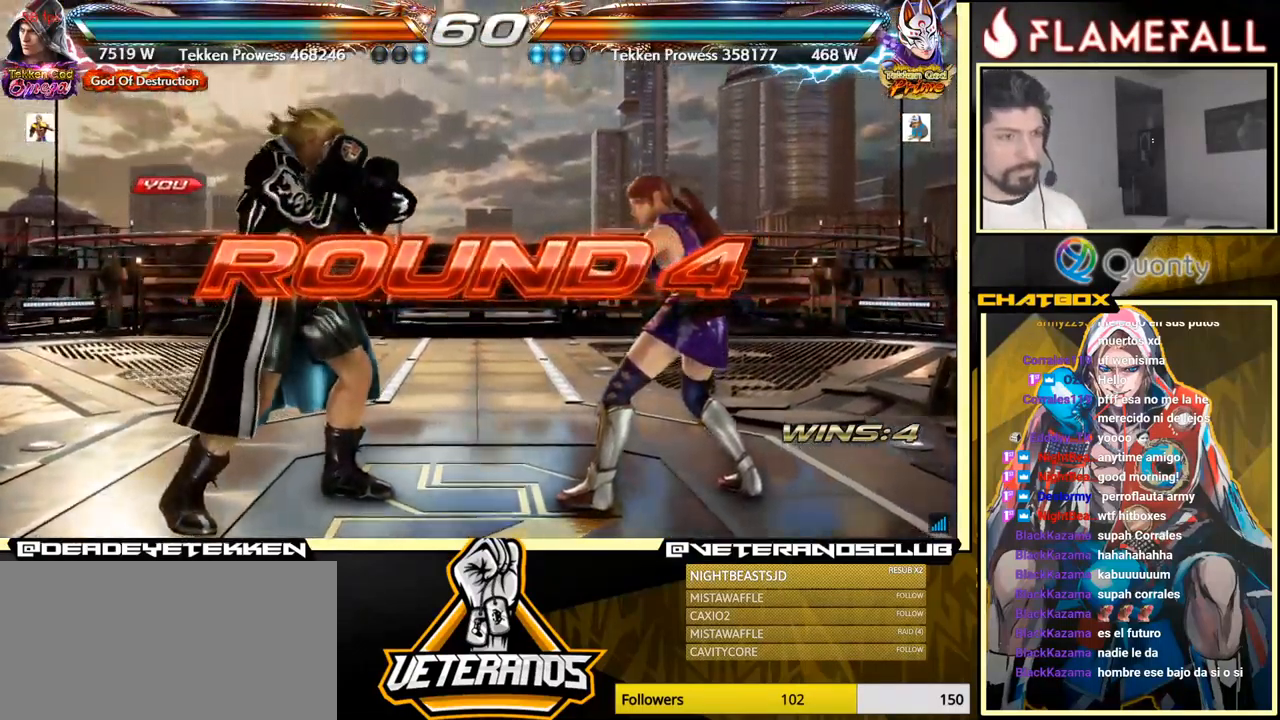
{"buttons": [], "left_stick": "center", "events": []}
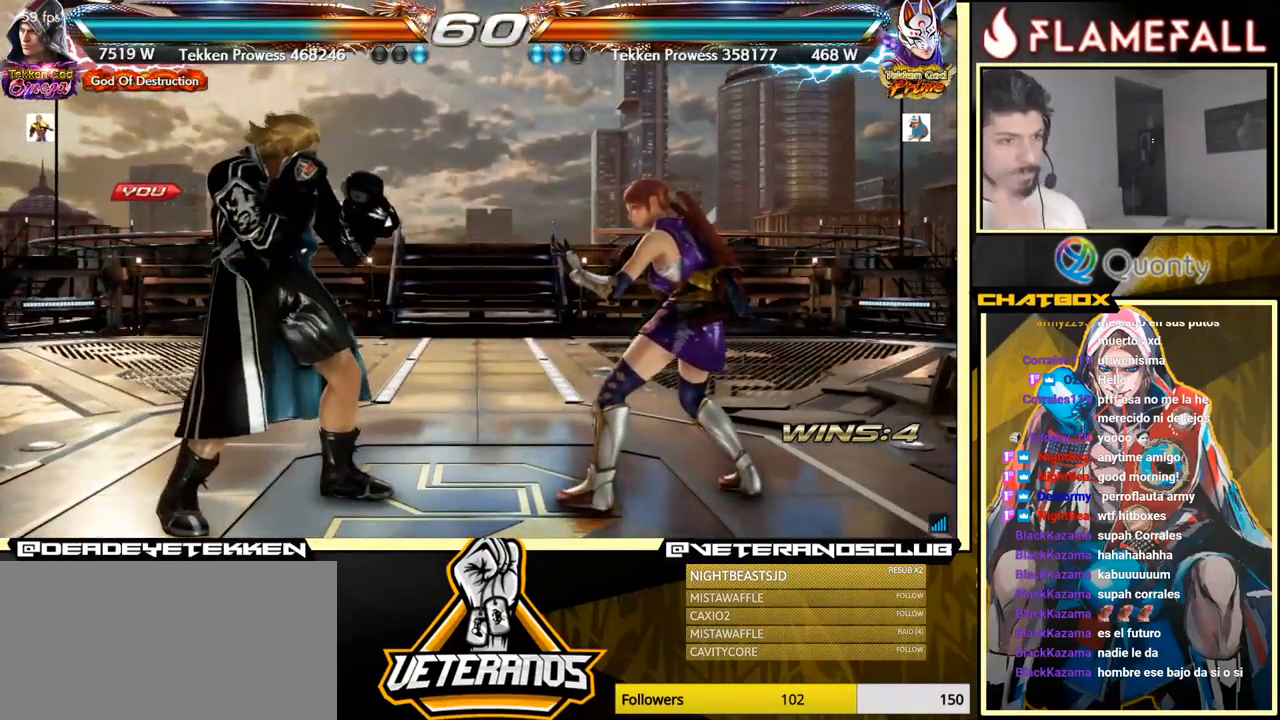
{"buttons": [], "left_stick": "center", "events": []}
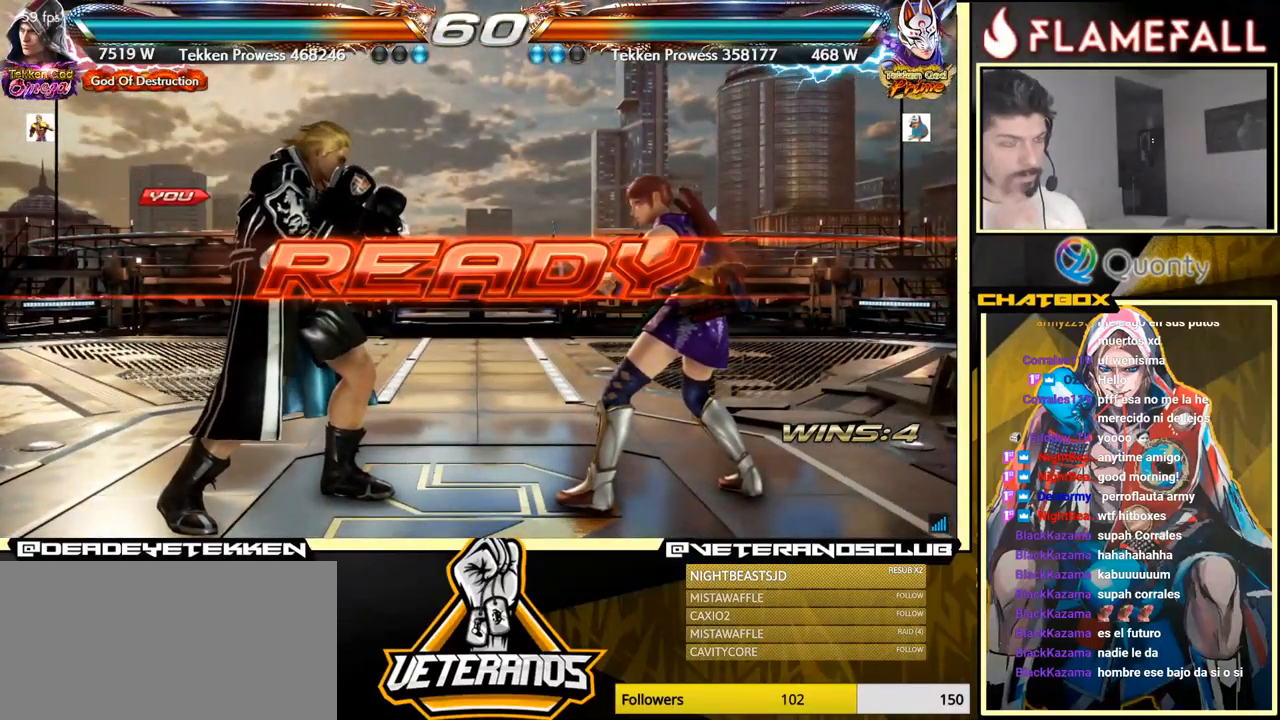
{"buttons": [], "left_stick": "center", "events": []}
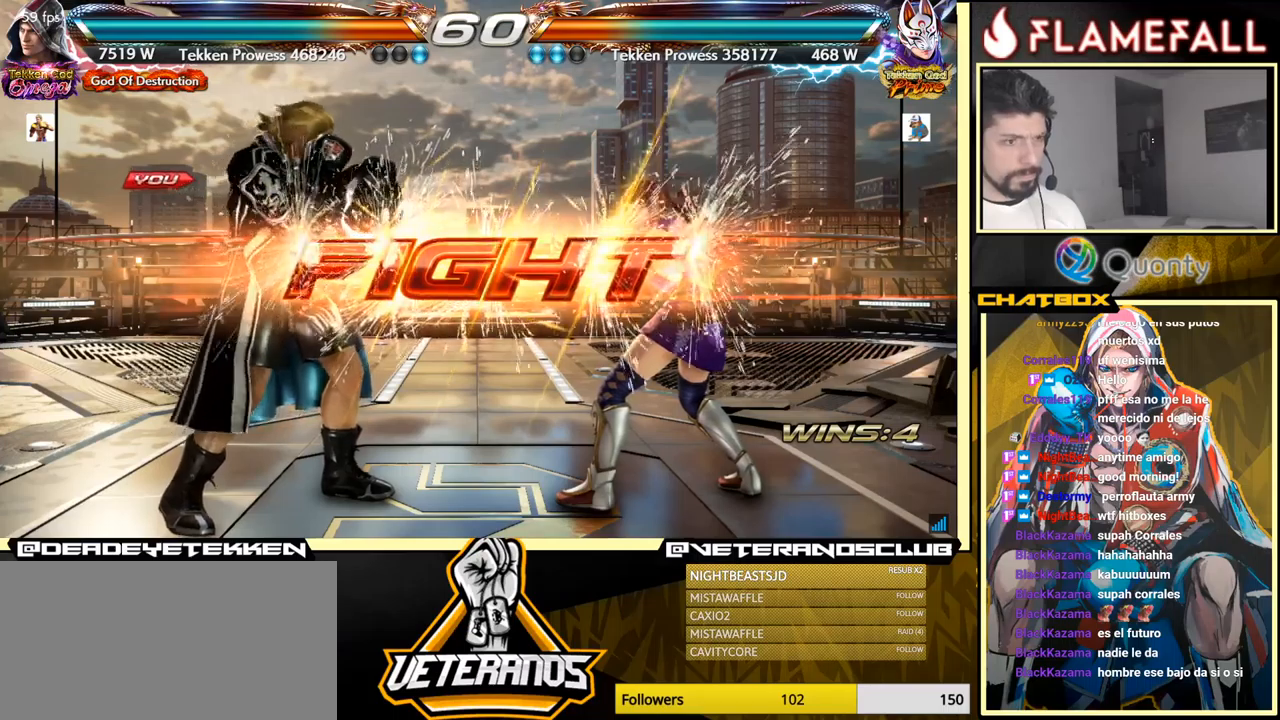
{"buttons": [], "left_stick": "down", "events": [[167, "left_stick", "left"], [334, "left_stick", "right"], [384, "A", "down"], [450, "A", "up"], [500, "left_stick", "down"]]}
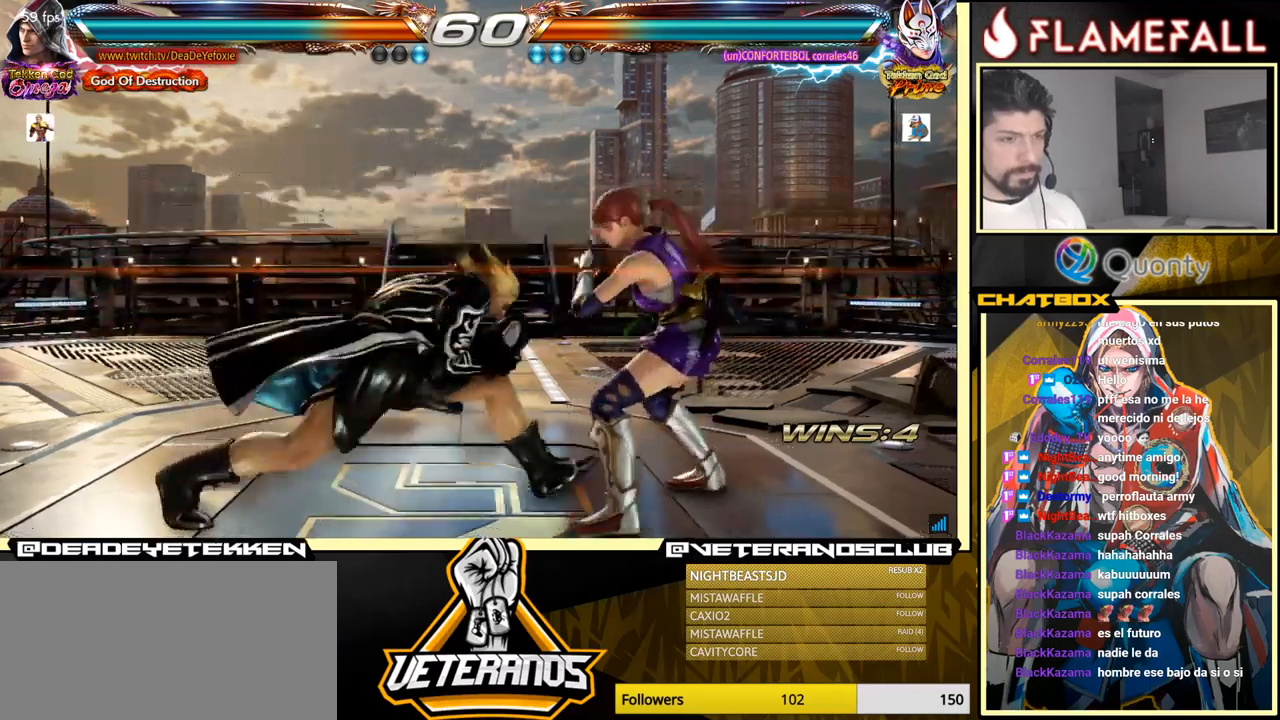
{"buttons": [], "left_stick": "center", "events": [[17, "left_stick", "down-left"], [200, "left_stick", "down-right"], [217, "X", "down"], [267, "X", "up"], [484, "left_stick", "center"]]}
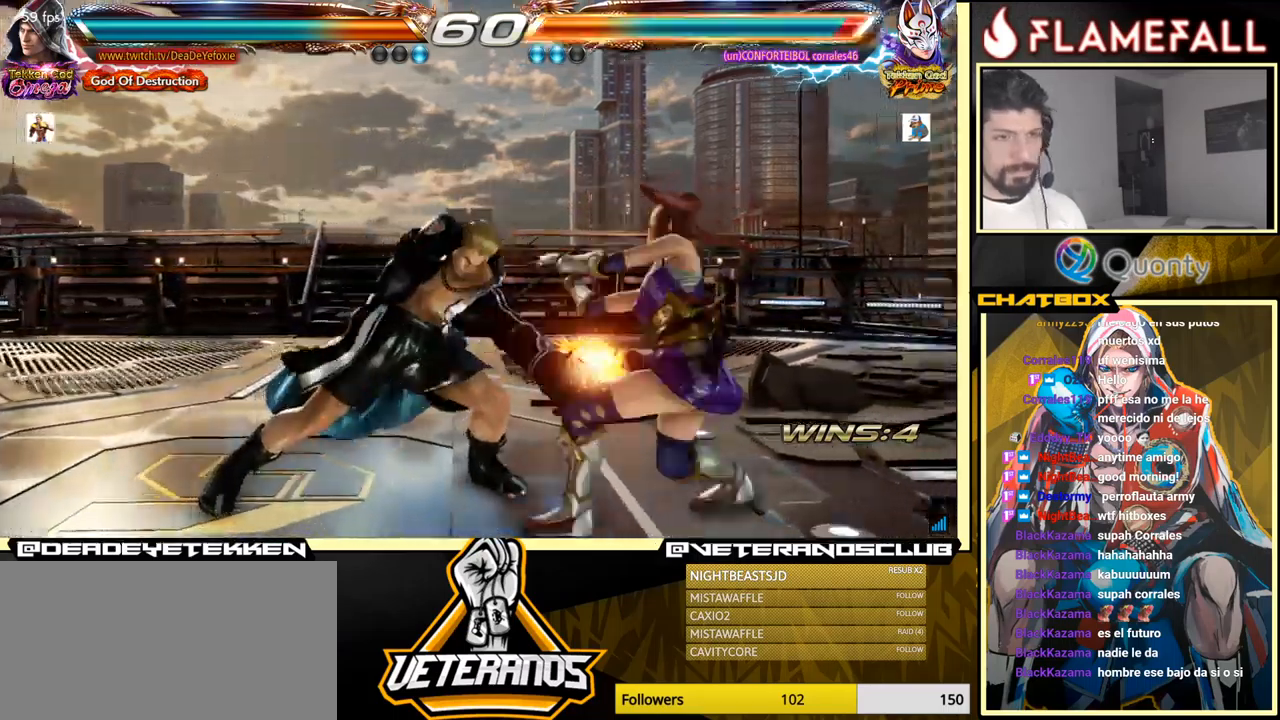
{"buttons": [], "left_stick": "left", "events": [[400, "left_stick", "left"]]}
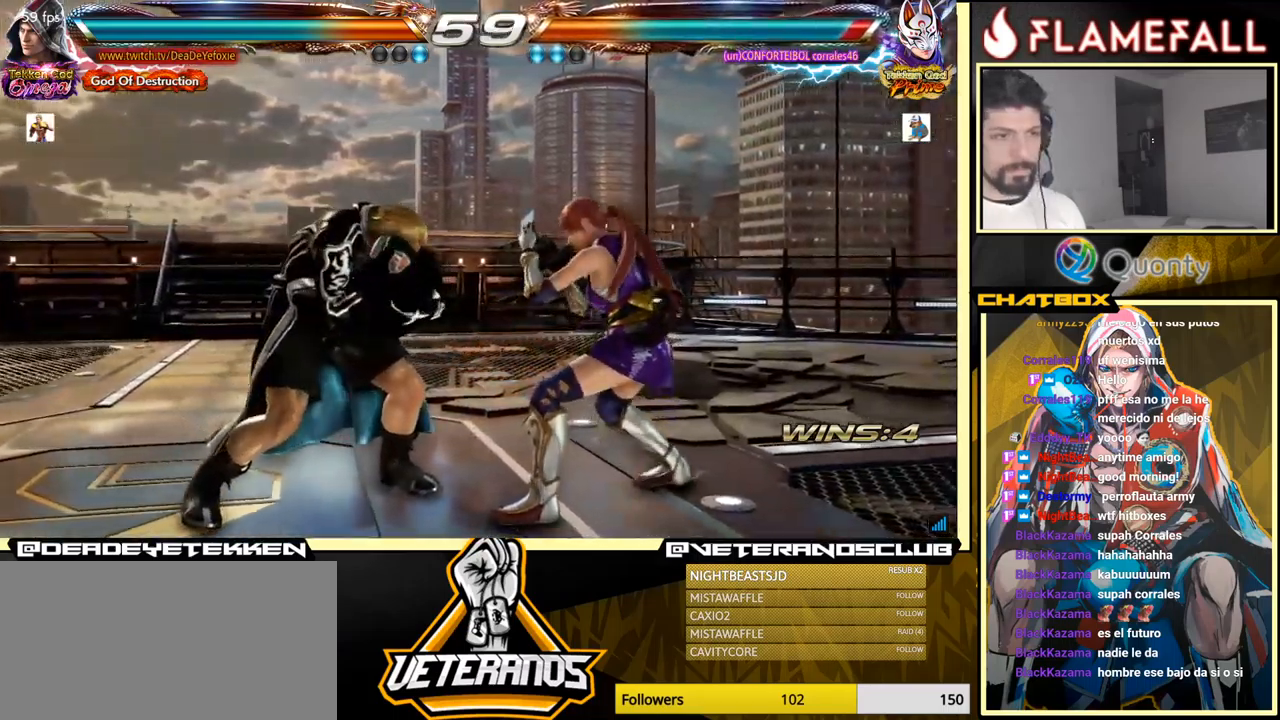
{"buttons": [], "left_stick": "center", "events": [[184, "left_stick", "right"], [317, "left_stick", "center"], [367, "left_stick", "down"], [484, "left_stick", "center"]]}
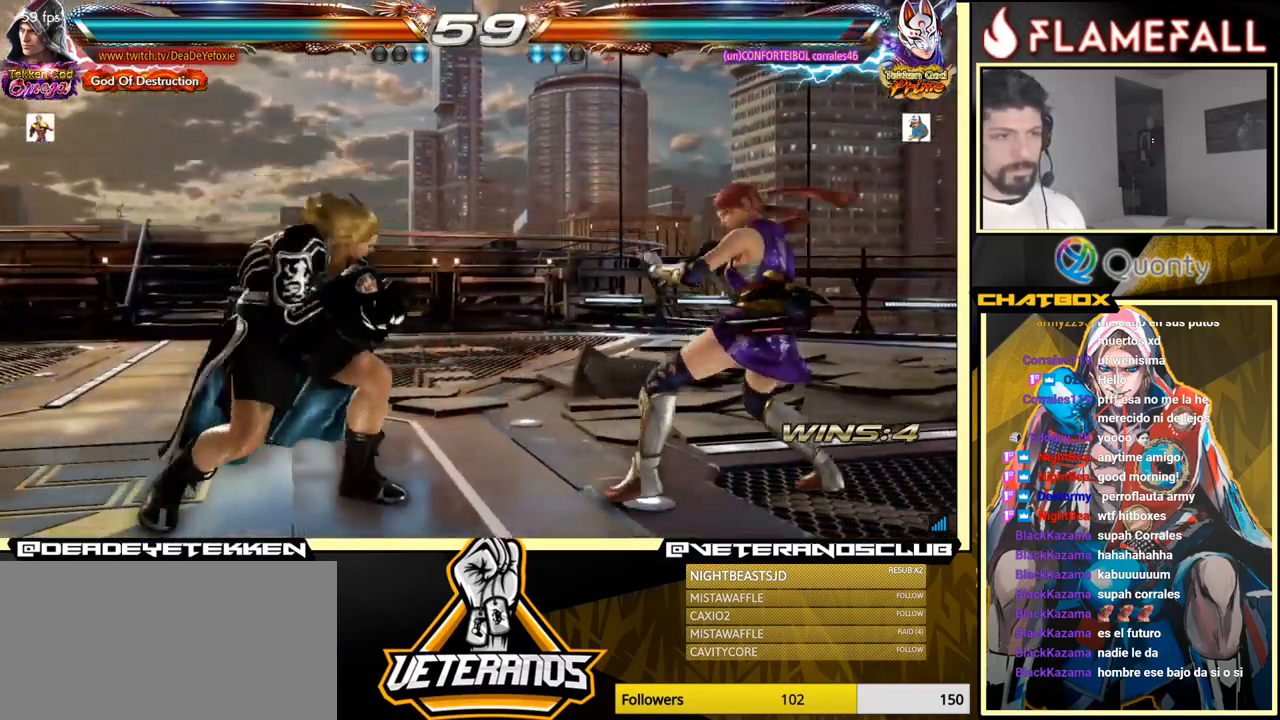
{"buttons": [], "left_stick": "down-left", "events": [[34, "left_stick", "right"], [134, "left_stick", "center"], [234, "left_stick", "left"], [317, "left_stick", "center"], [384, "left_stick", "left"], [500, "left_stick", "down-left"]]}
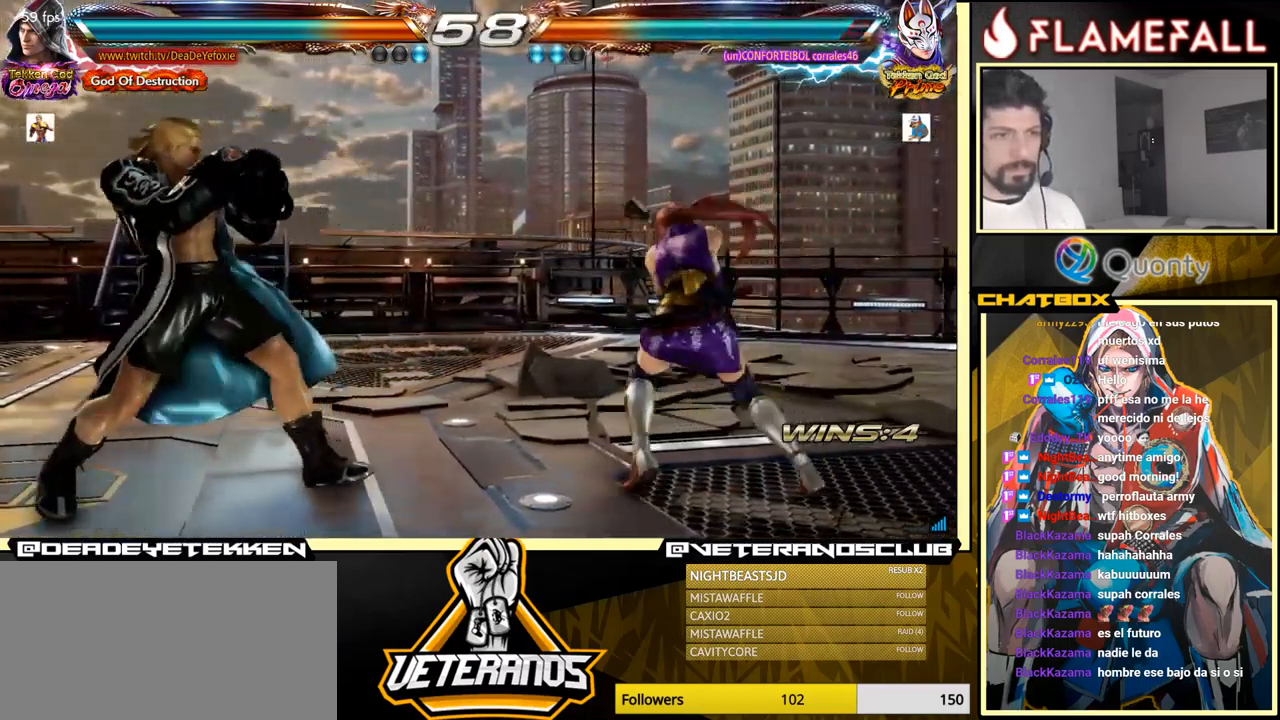
{"buttons": [], "left_stick": "left", "events": [[134, "left_stick", "left"]]}
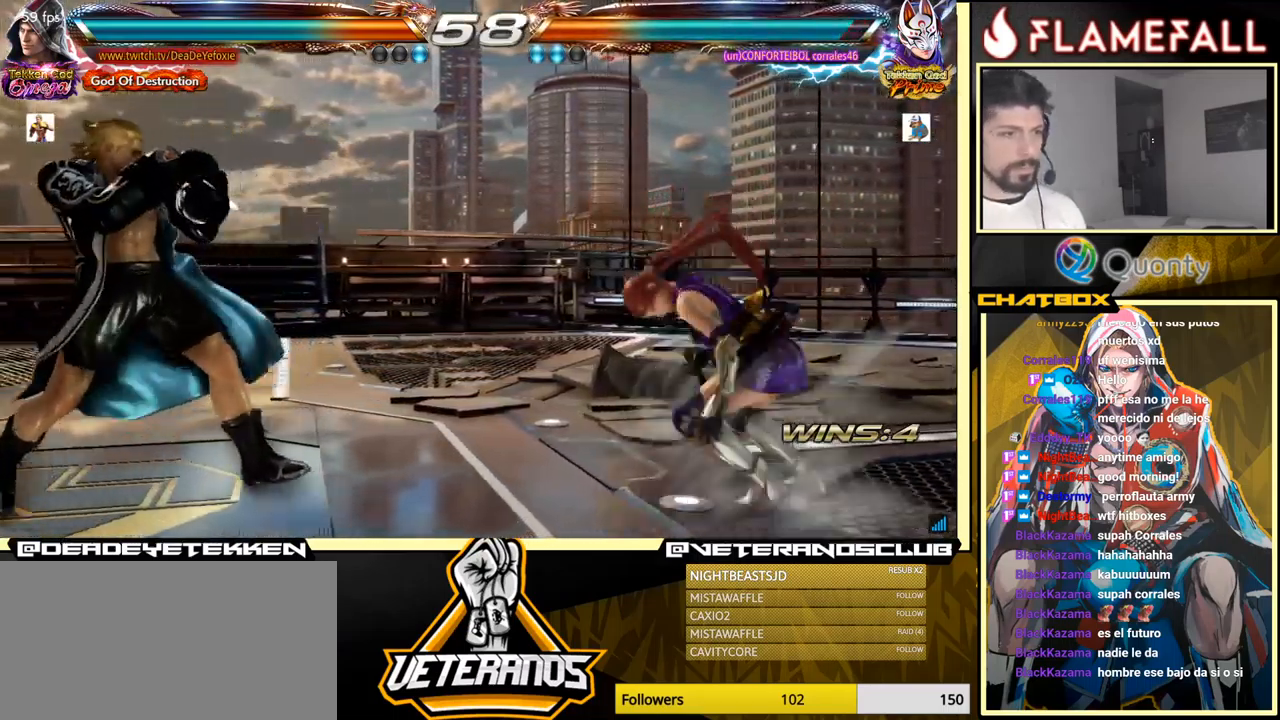
{"buttons": [], "left_stick": "left", "events": [[300, "left_stick", "center"], [350, "left_stick", "left"]]}
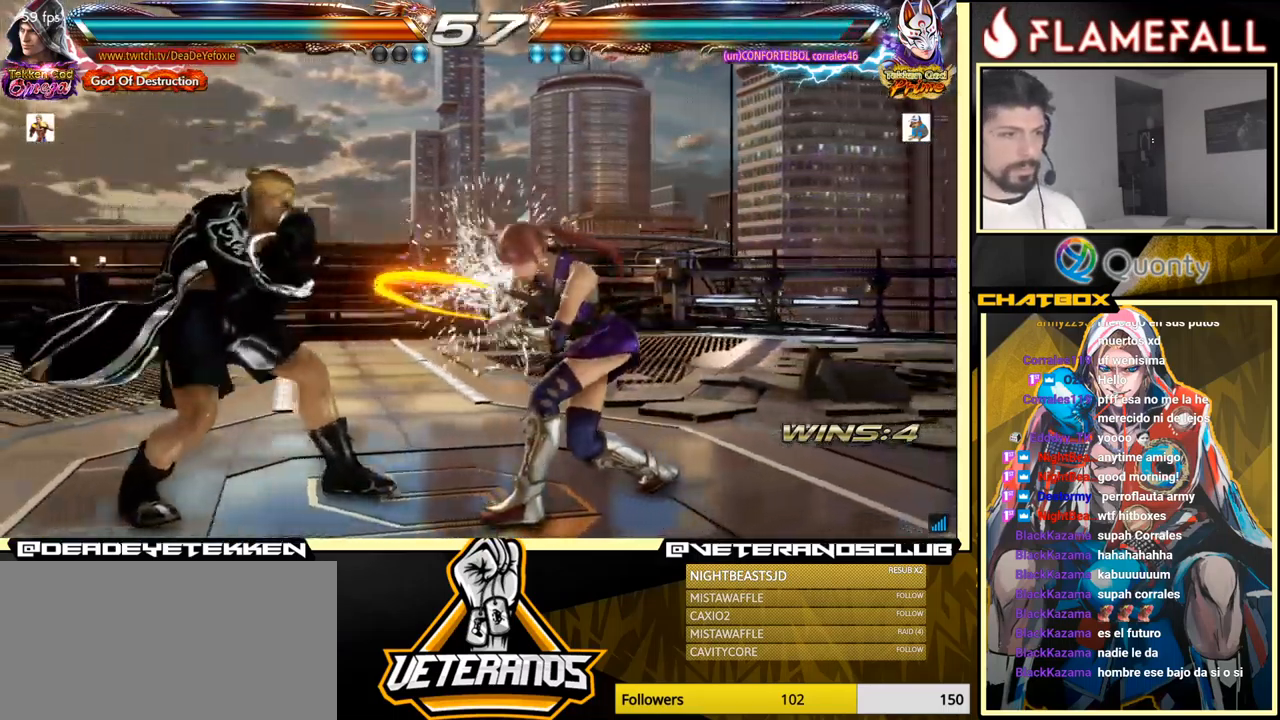
{"buttons": [], "left_stick": "left", "events": [[117, "X", "down"], [250, "X", "up"]]}
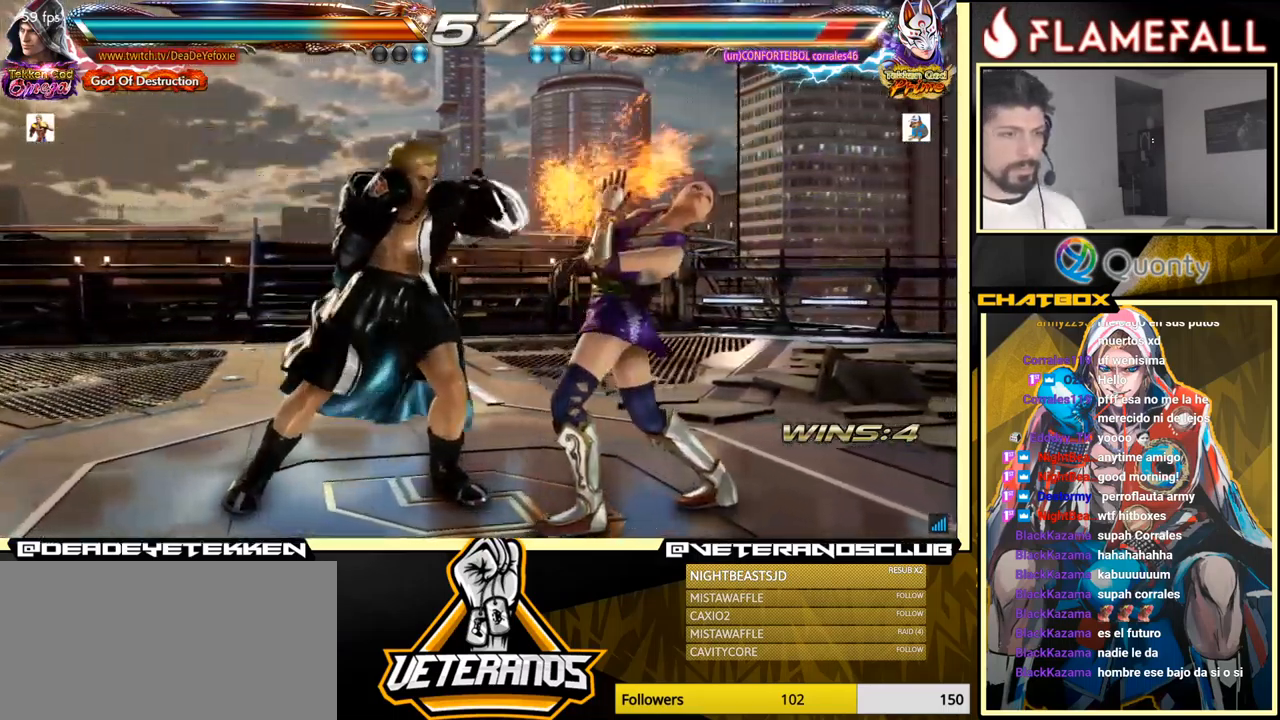
{"buttons": [], "left_stick": "center", "events": [[67, "left_stick", "center"], [117, "Y", "down"], [217, "Y", "up"], [317, "left_stick", "left"], [484, "left_stick", "center"]]}
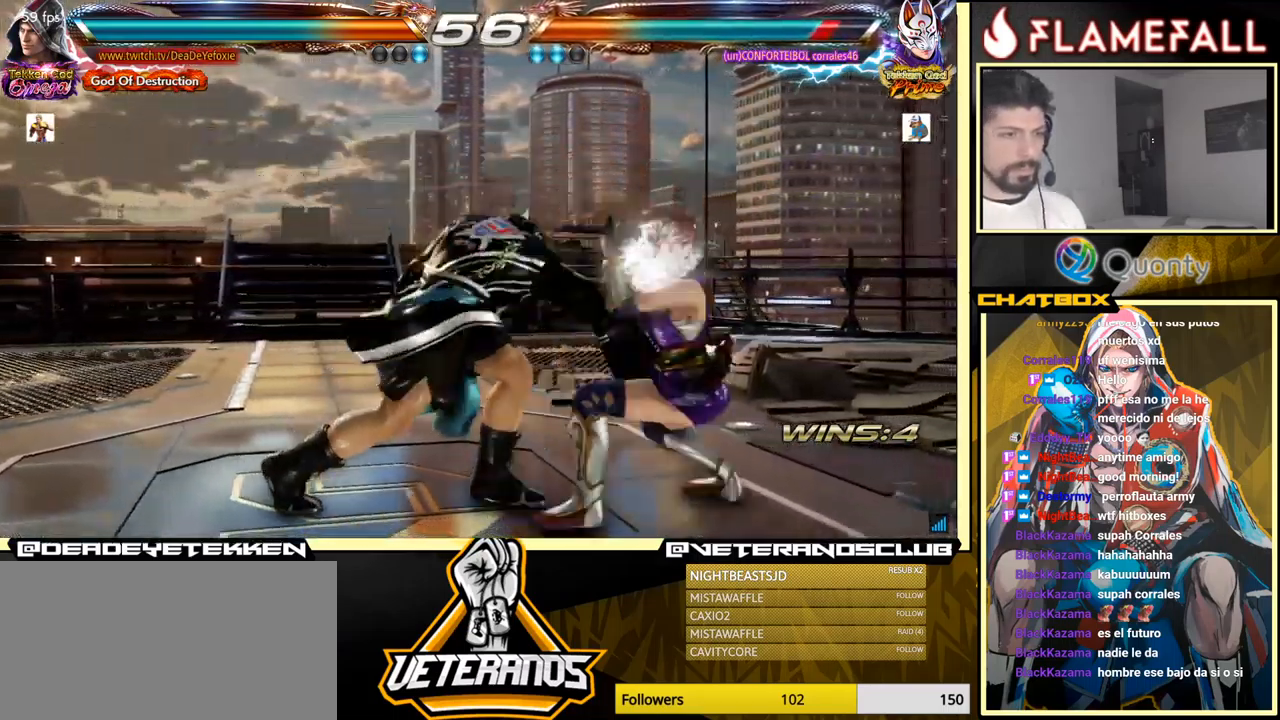
{"buttons": [], "left_stick": "center", "events": [[367, "left_stick", "left"], [450, "left_stick", "center"]]}
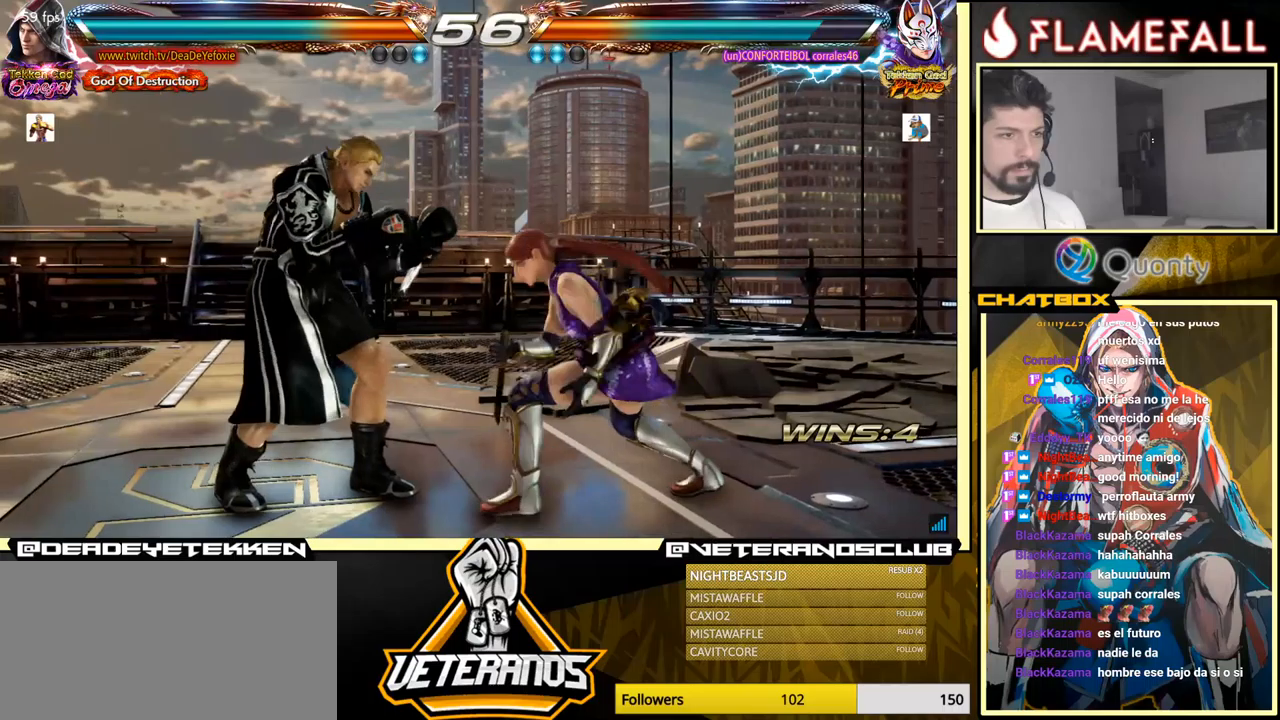
{"buttons": [], "left_stick": "left", "events": [[33, "left_stick", "left"]]}
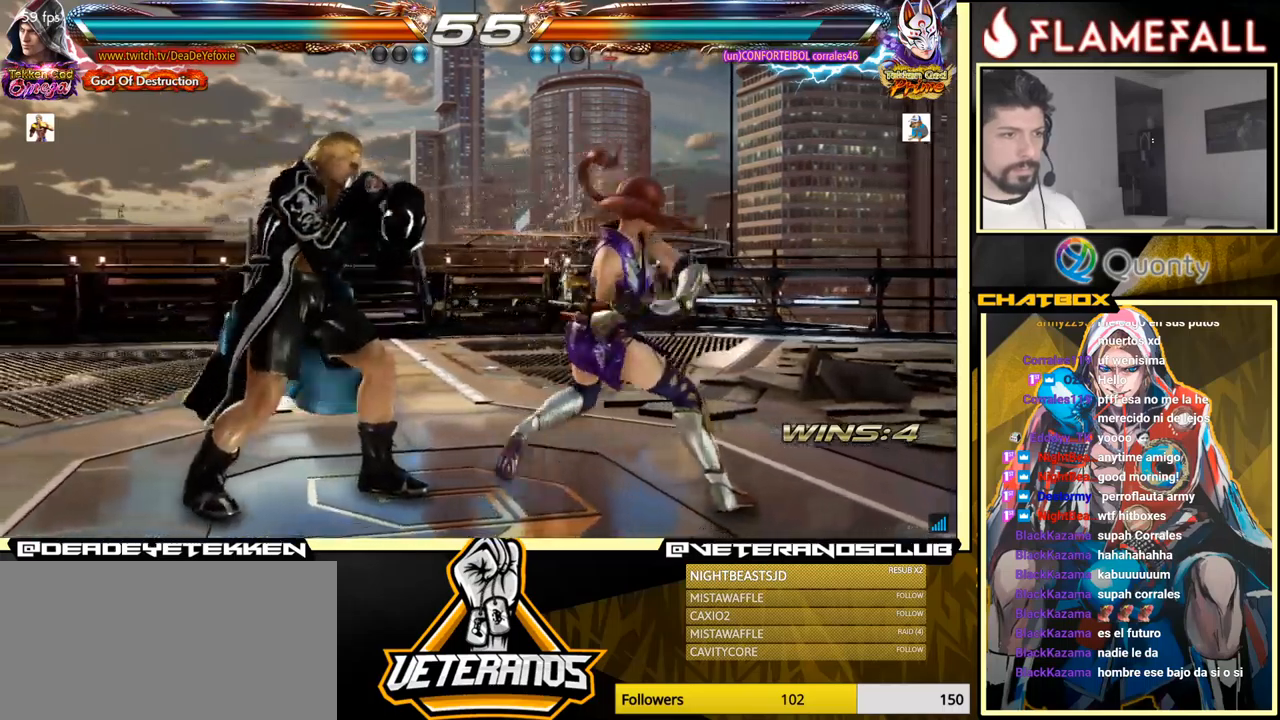
{"buttons": ["Y"], "left_stick": "center", "events": [[100, "left_stick", "center"], [450, "Y", "down"]]}
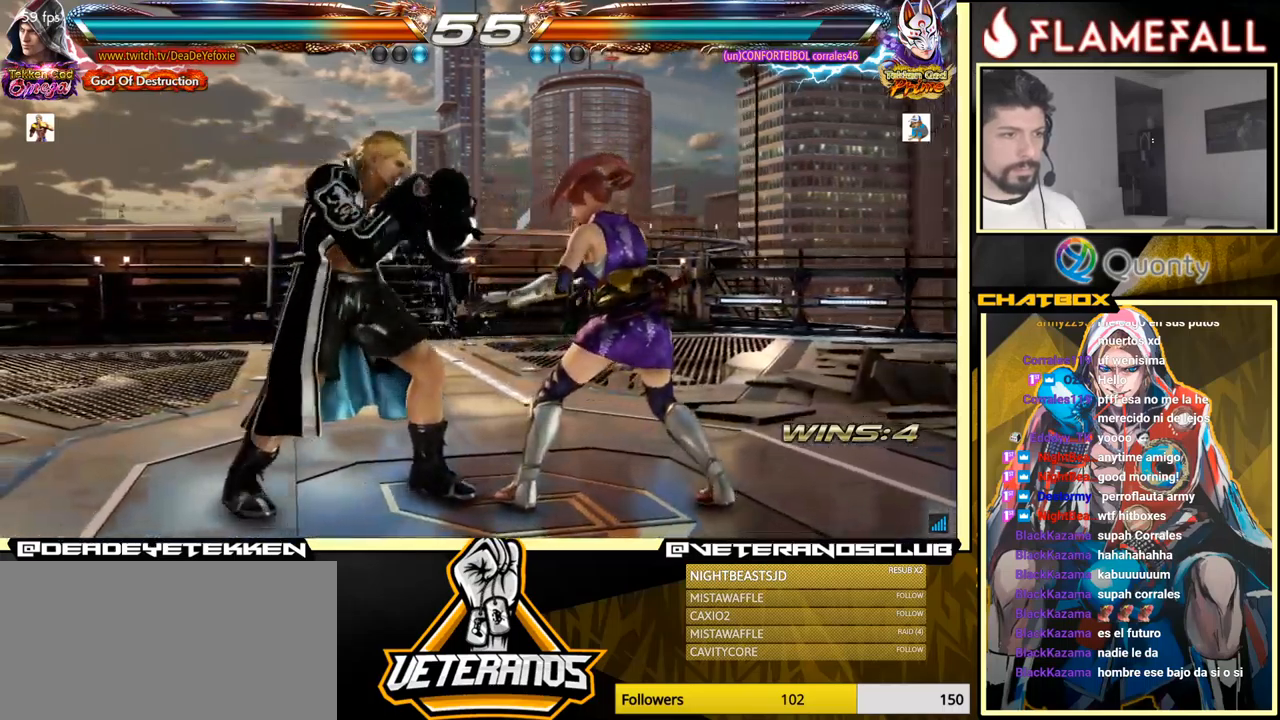
{"buttons": [], "left_stick": "left", "events": [[83, "X", "down"], [133, "Y", "up"], [200, "left_stick", "left"], [250, "X", "up"]]}
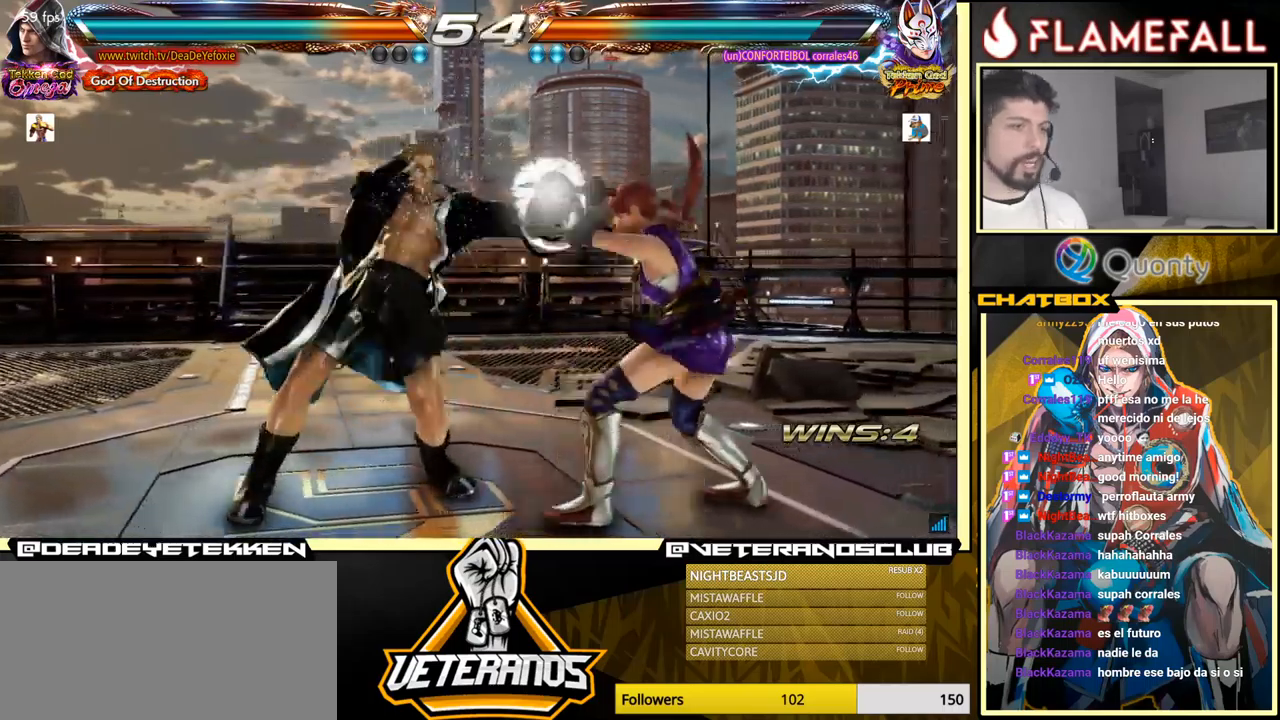
{"buttons": ["X"], "left_stick": "down", "events": [[116, "left_stick", "center"], [183, "X", "down"], [250, "X", "up"], [283, "X", "down"], [283, "left_stick", "down"], [350, "X", "up"], [383, "X", "down"], [416, "X", "up"], [483, "X", "down"]]}
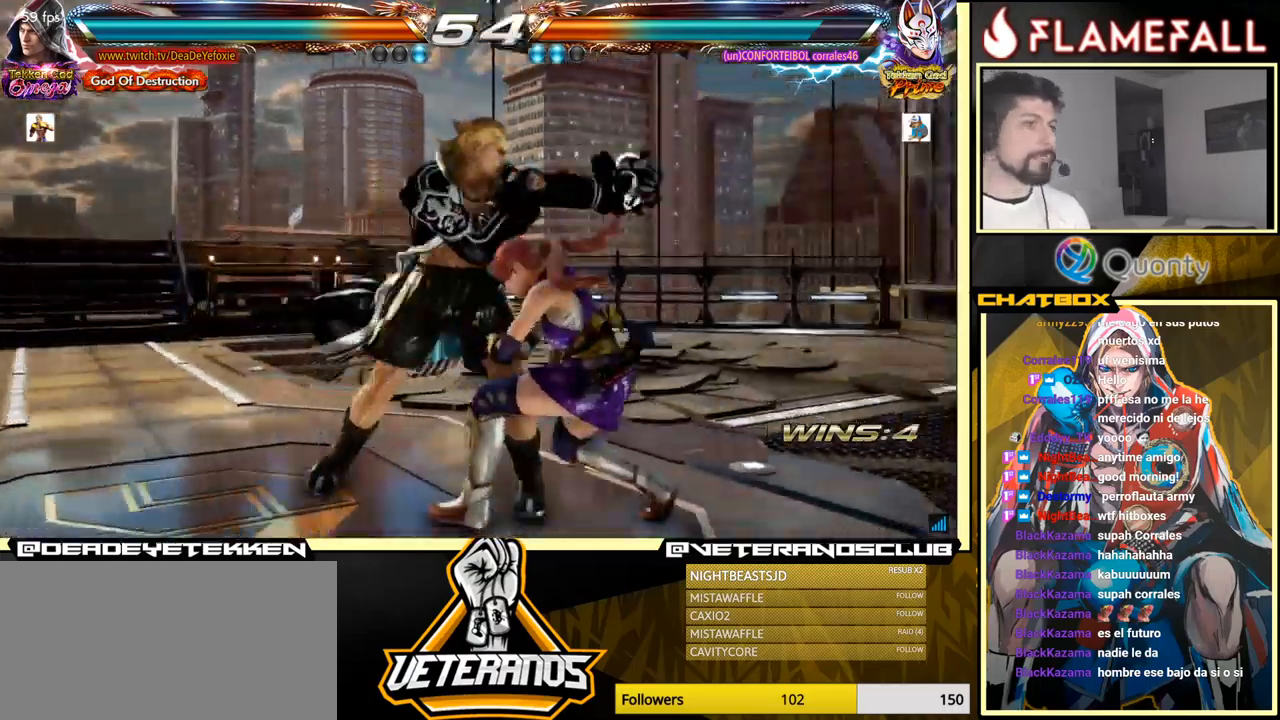
{"buttons": [], "left_stick": "left", "events": [[50, "X", "up"], [116, "X", "down"], [200, "X", "up"], [316, "left_stick", "center"], [450, "left_stick", "left"]]}
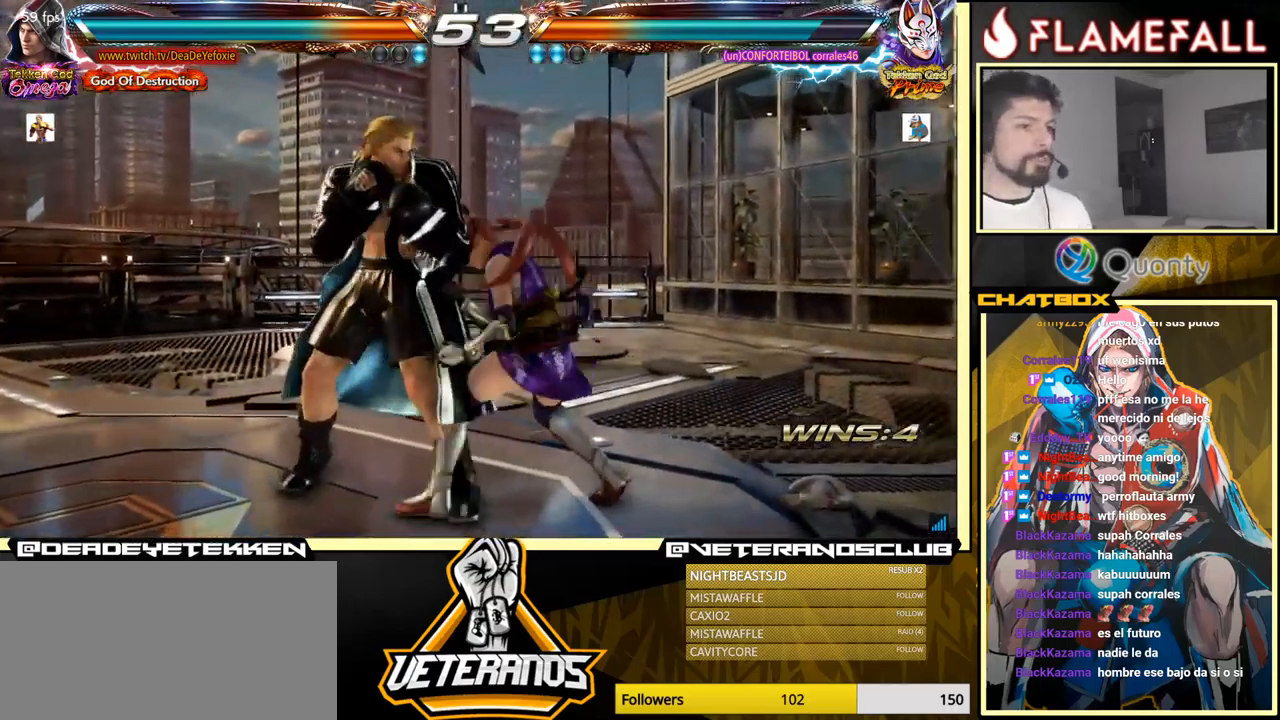
{"buttons": [], "left_stick": "left", "events": []}
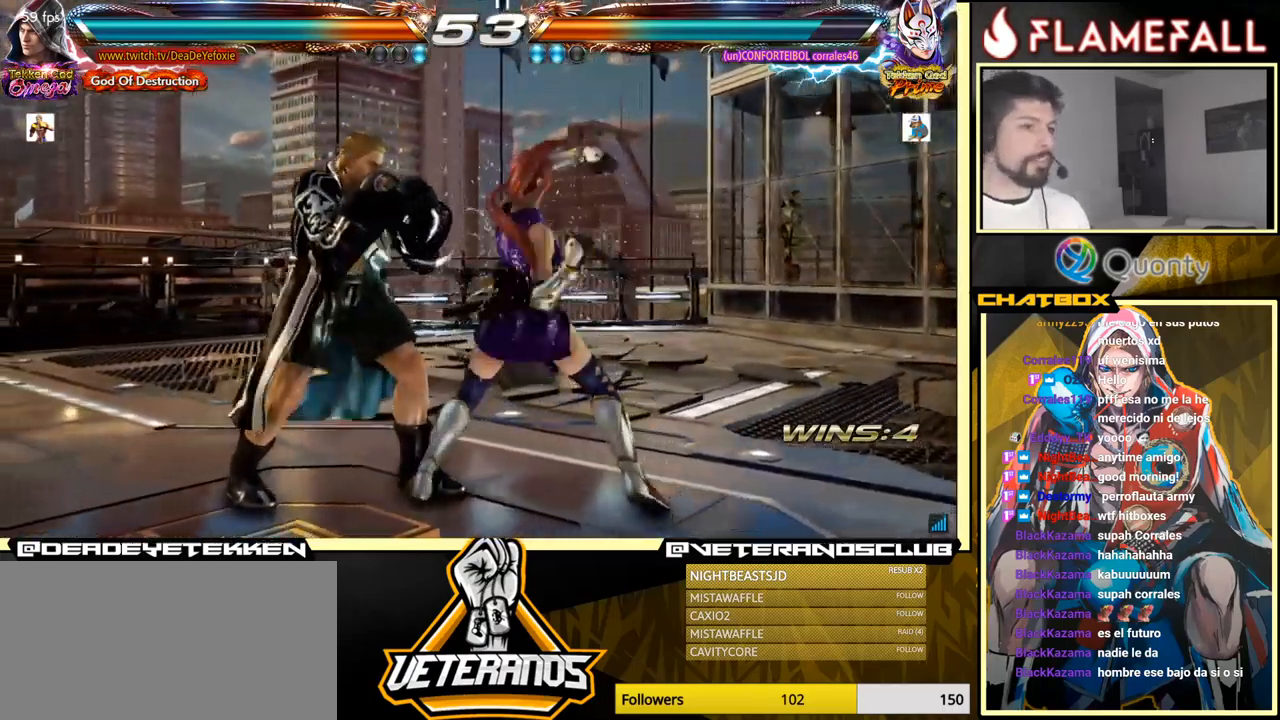
{"buttons": ["R2"], "left_stick": "center", "events": [[100, "left_stick", "center"], [300, "left_stick", "right"], [416, "left_stick", "left"], [450, "R2", "down"], [483, "left_stick", "center"]]}
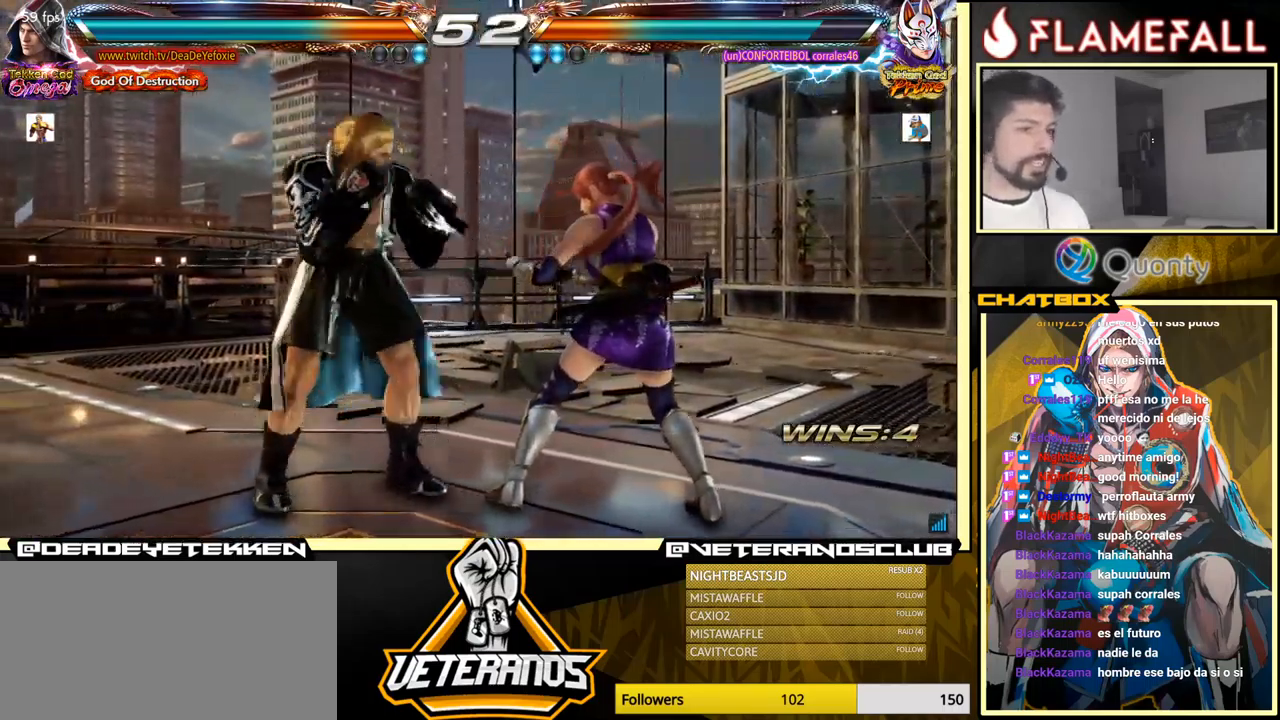
{"buttons": [], "left_stick": "center", "events": [[16, "R2", "up"], [16, "Y", "down"], [100, "Y", "up"], [100, "left_stick", "left"], [216, "left_stick", "center"], [333, "left_stick", "left"], [400, "left_stick", "center"]]}
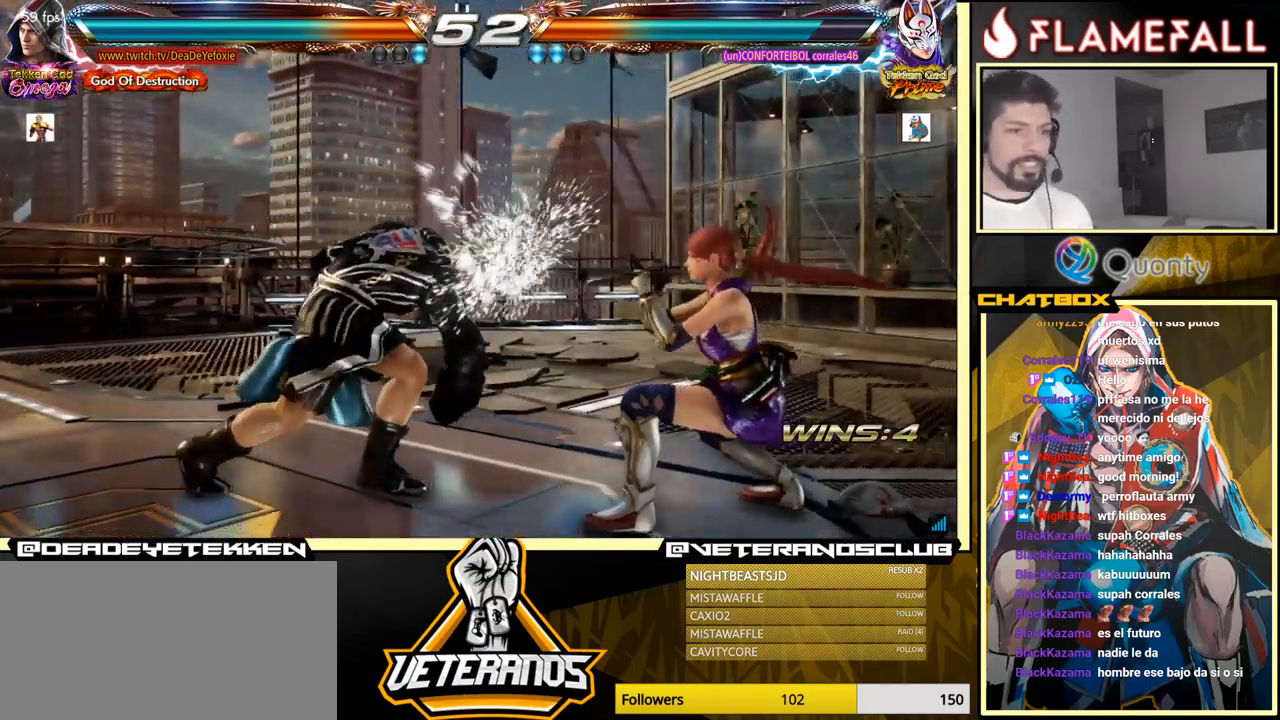
{"buttons": [], "left_stick": "left", "events": [[233, "left_stick", "left"], [300, "left_stick", "center"], [383, "left_stick", "left"]]}
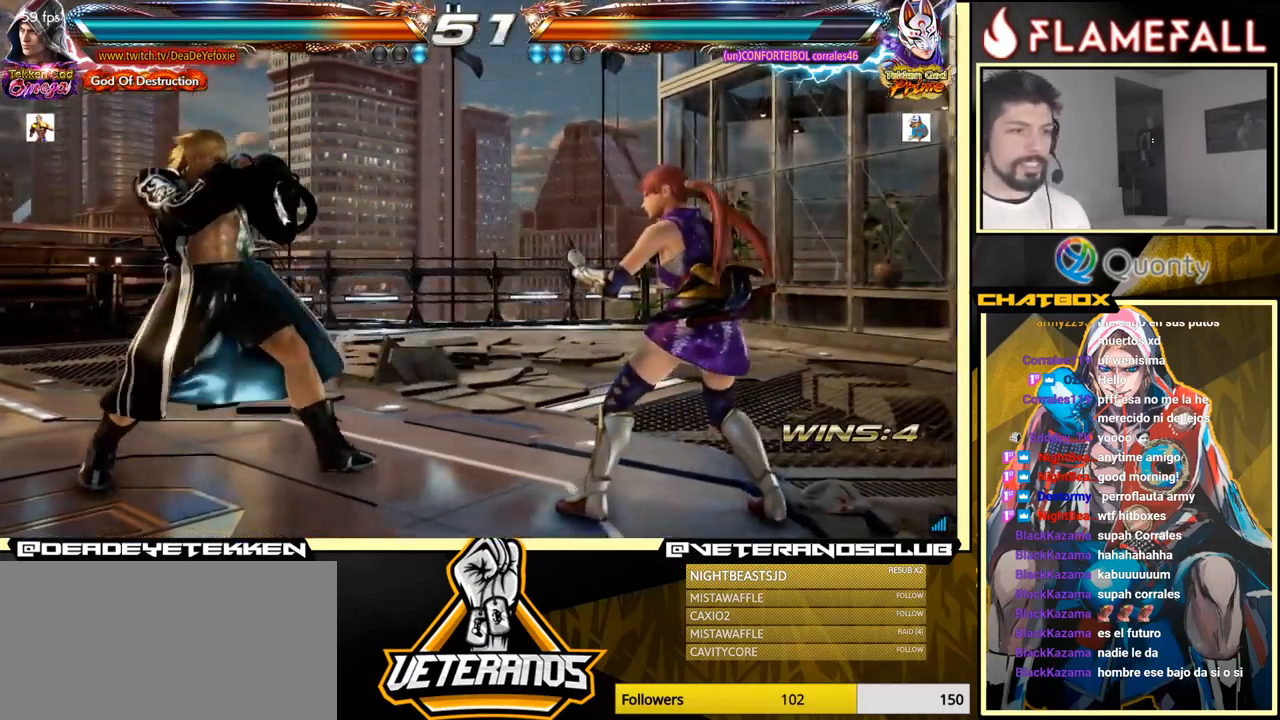
{"buttons": [], "left_stick": "center", "events": [[500, "left_stick", "center"]]}
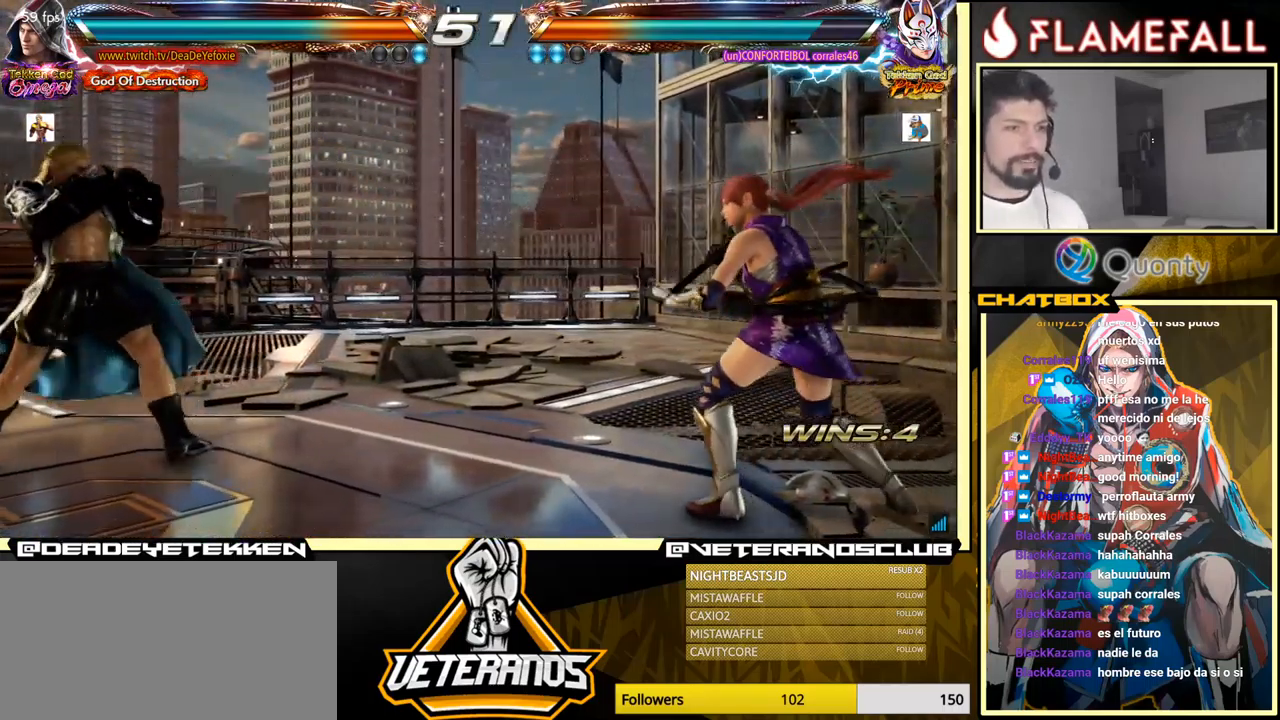
{"buttons": [], "left_stick": "left", "events": [[117, "left_stick", "right"], [183, "left_stick", "center"], [250, "left_stick", "right"], [350, "left_stick", "left"], [417, "left_stick", "center"], [500, "left_stick", "left"]]}
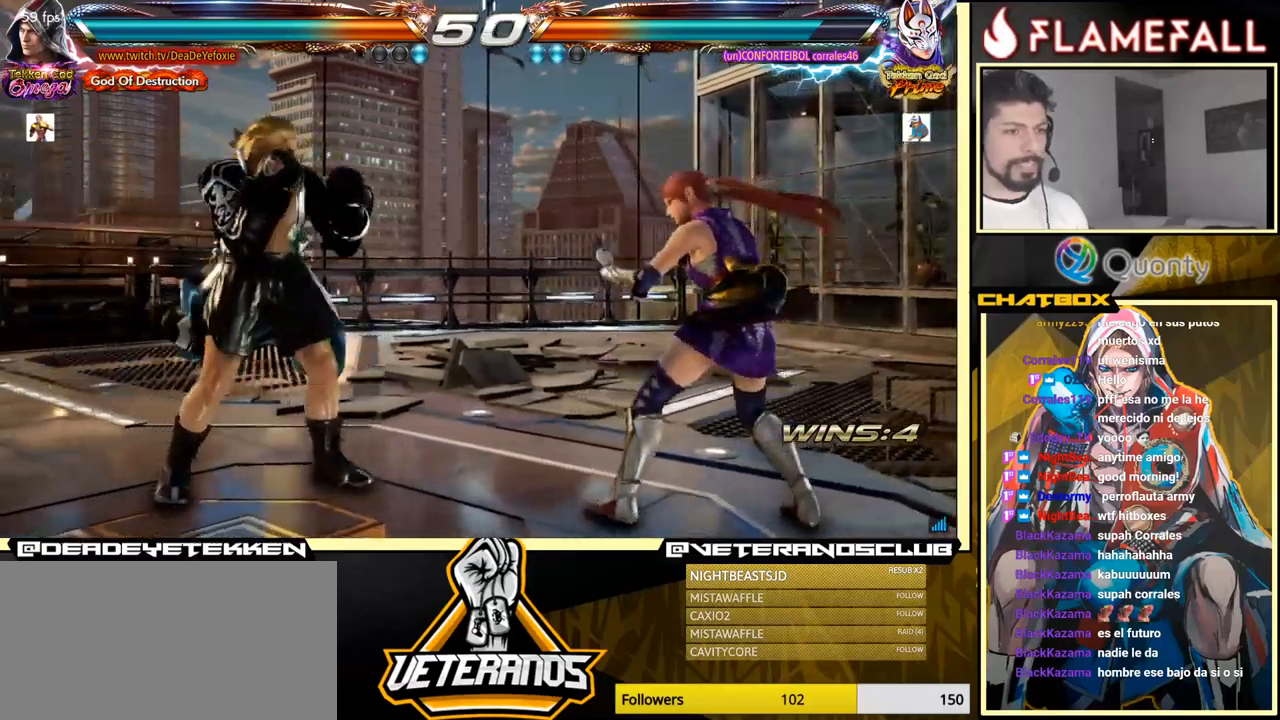
{"buttons": [], "left_stick": "left", "events": [[83, "left_stick", "down"], [200, "left_stick", "left"], [300, "left_stick", "right"], [350, "left_stick", "center"], [483, "left_stick", "left"]]}
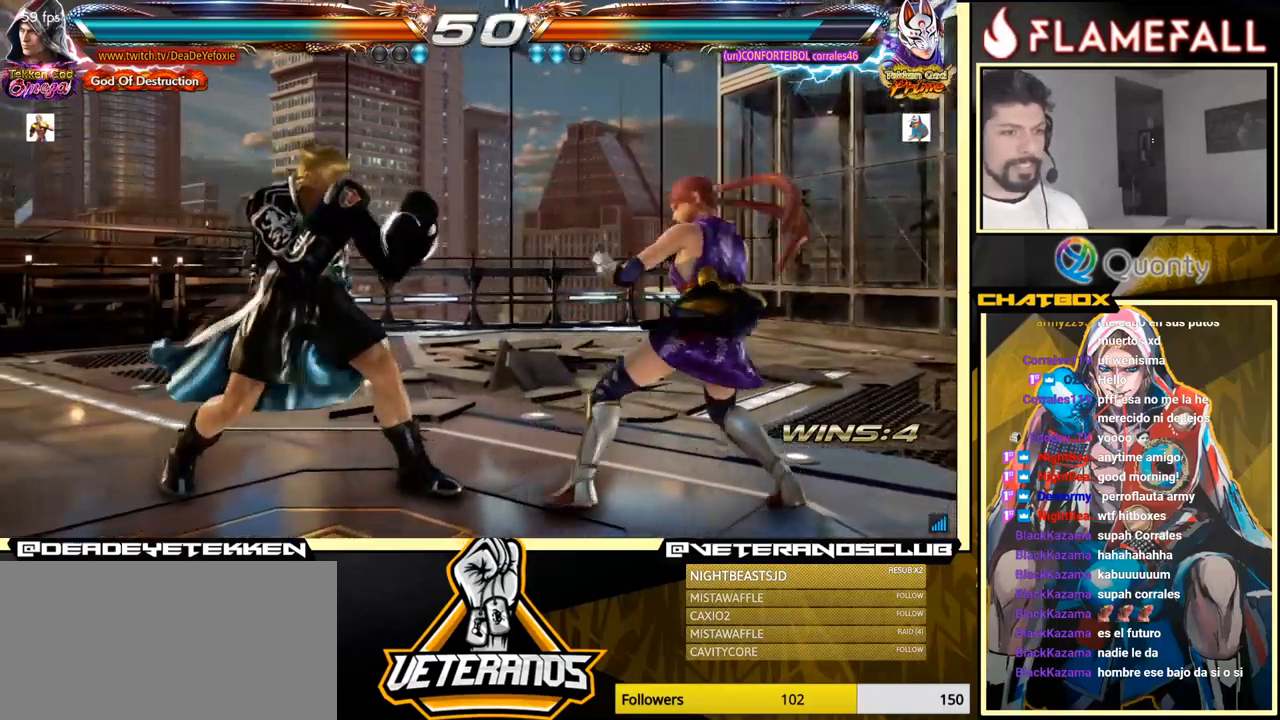
{"buttons": [], "left_stick": "center", "events": [[50, "left_stick", "center"], [133, "left_stick", "left"], [333, "left_stick", "center"], [417, "left_stick", "right"], [483, "left_stick", "center"]]}
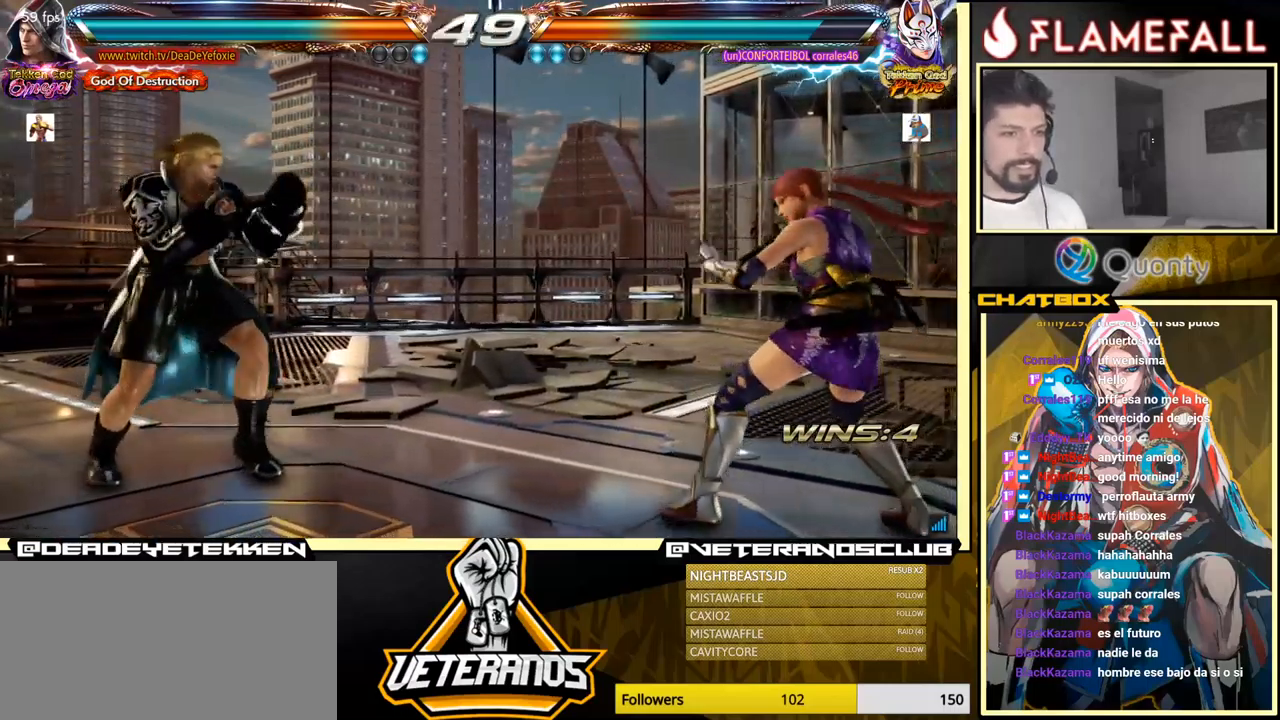
{"buttons": [], "left_stick": "left", "events": [[17, "left_stick", "right"], [150, "left_stick", "center"], [200, "left_stick", "left"], [283, "left_stick", "center"], [350, "left_stick", "left"]]}